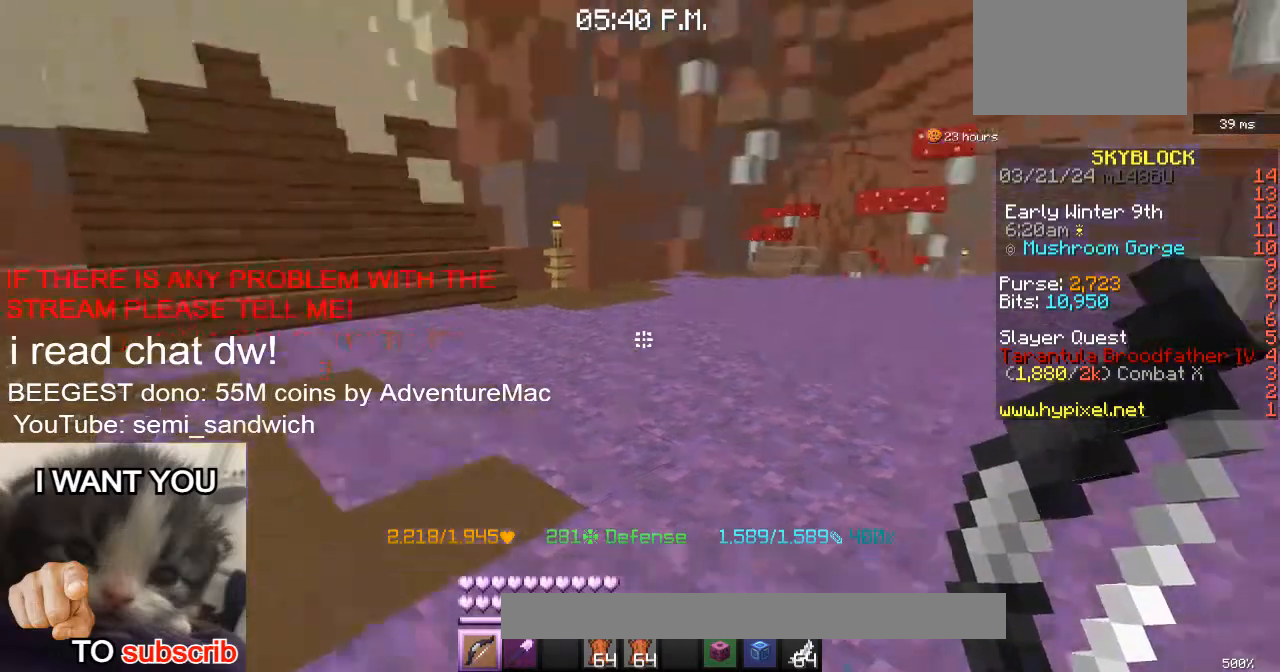
Gameplay with keyboard; each line is a JSON object with the keys held at the frame after it. "events" lists presses ("down") and releases ("up") of "1", "2", "a", "d", "s" and "w" between this image and that frame as [ms after this image, input, new state], when the widget could be followed in between. No other keys are recorded. Mouse input is not recorded.
{"keys": ["2", "w"], "events": [[201, "w", "down"], [451, "2", "down"]]}
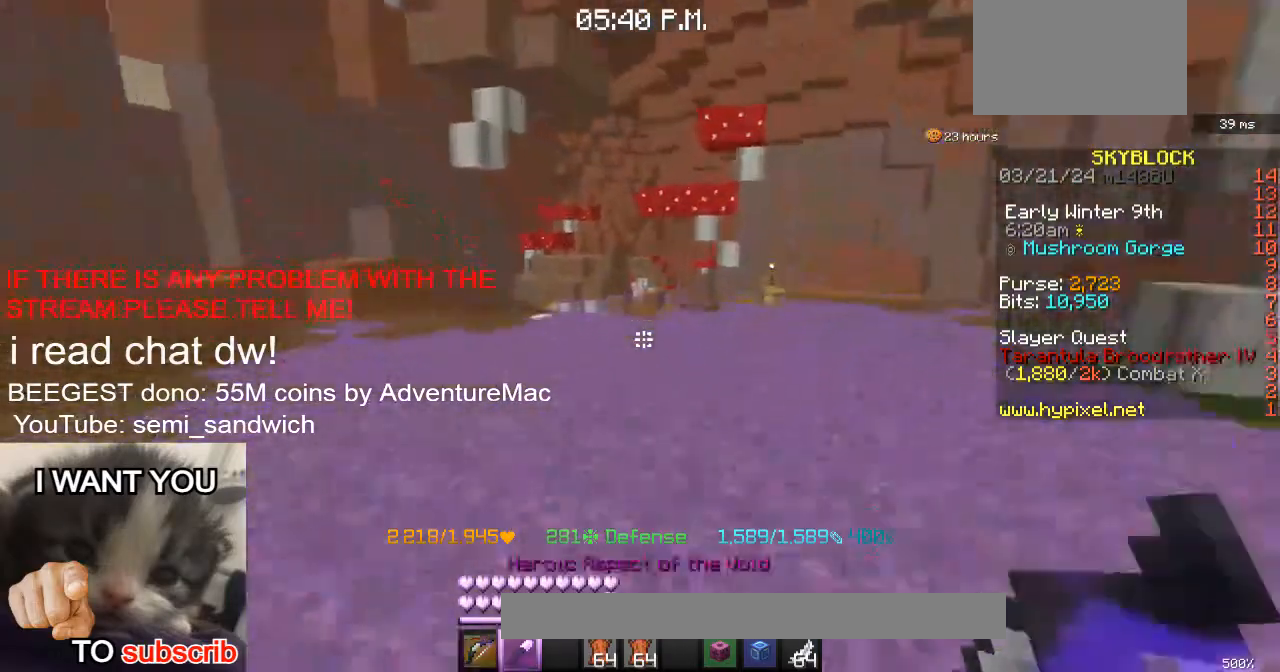
{"keys": ["w"], "events": [[150, "2", "up"], [200, "1", "down"], [384, "1", "up"]]}
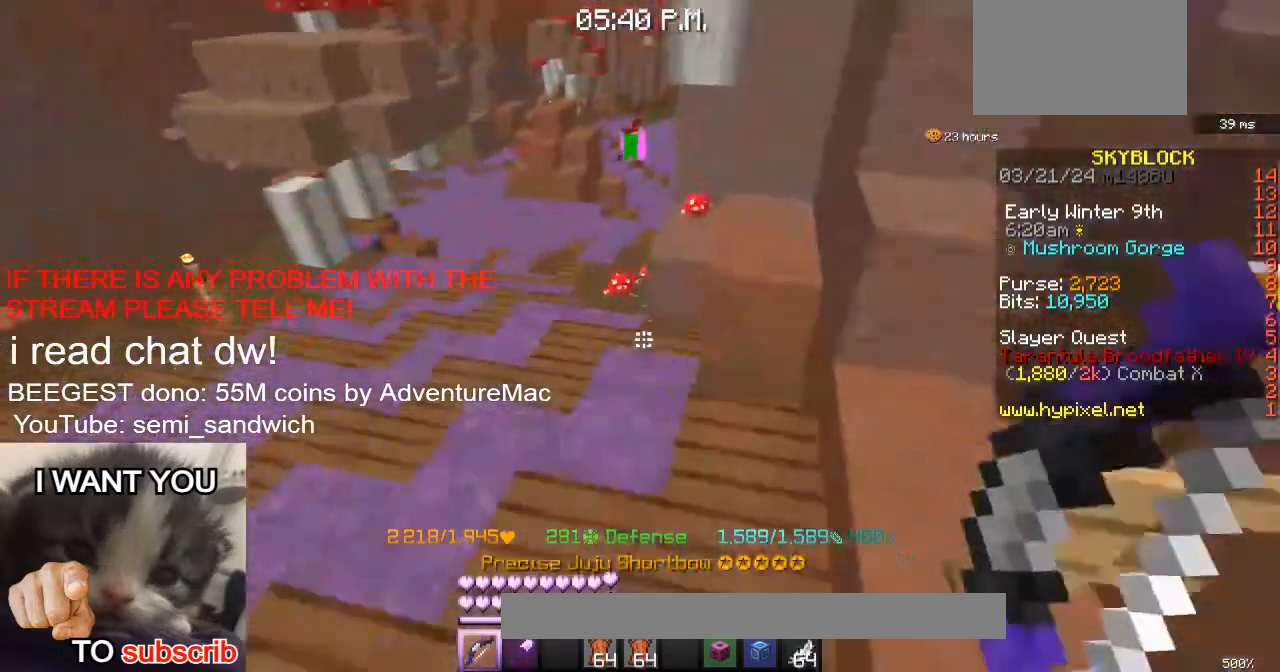
{"keys": ["w"], "events": []}
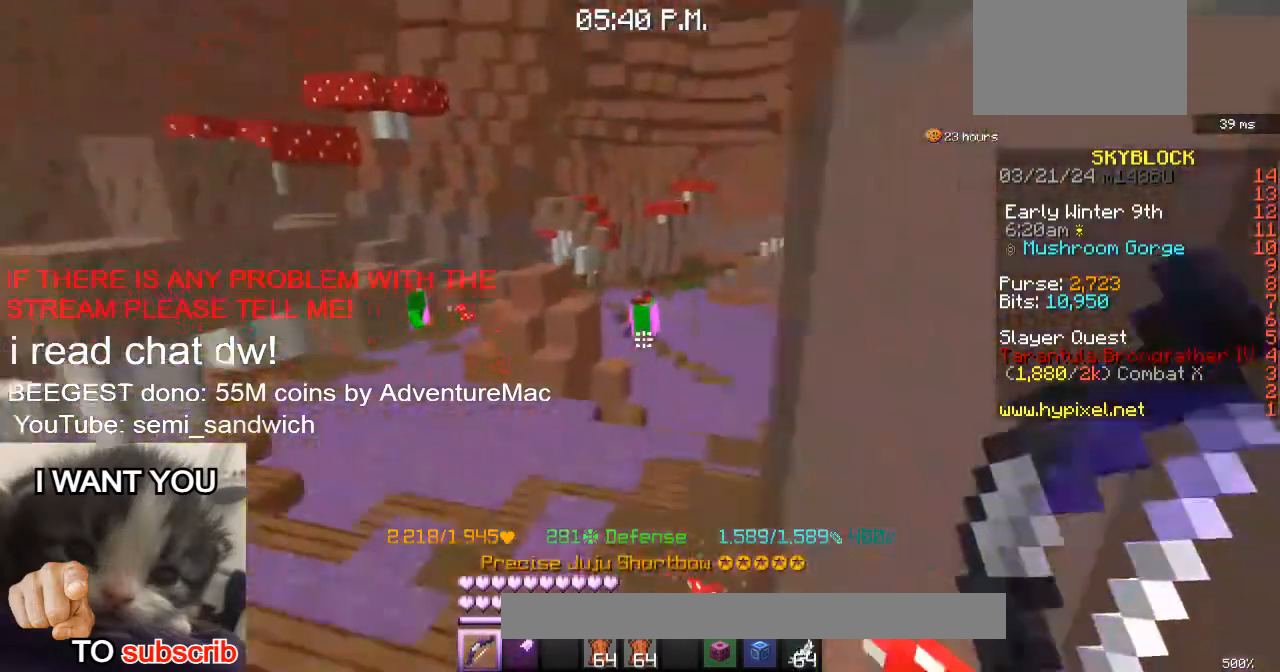
{"keys": ["w"], "events": []}
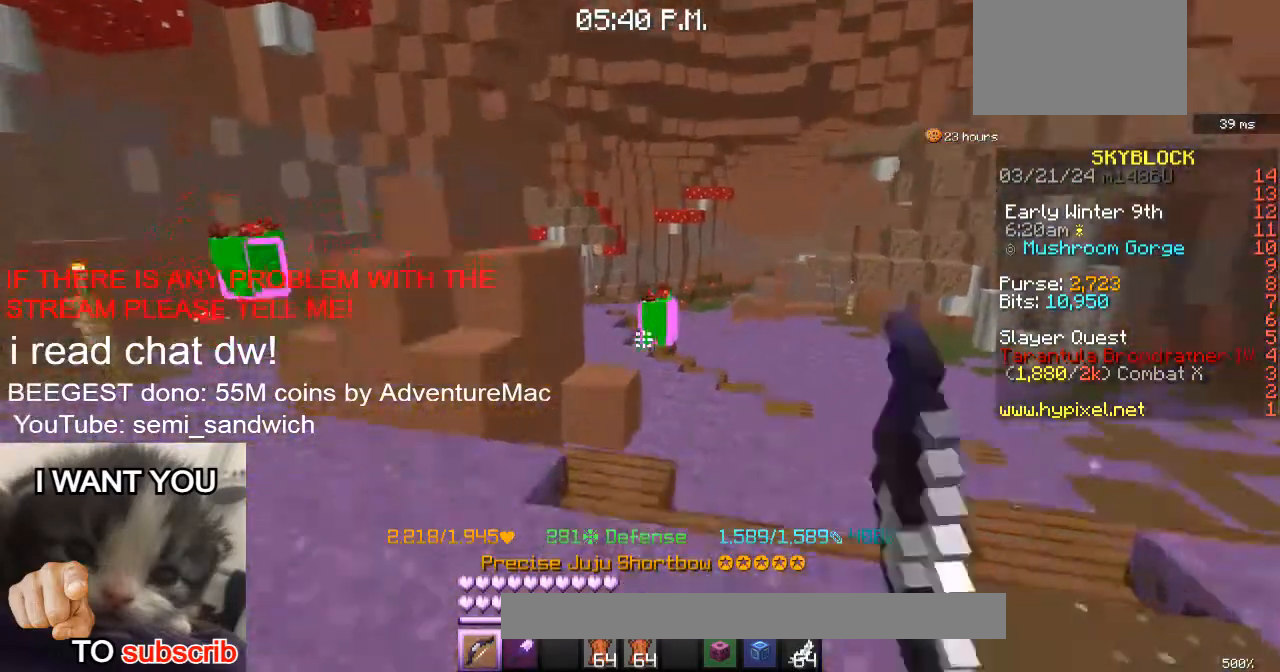
{"keys": ["d", "w"], "events": [[117, "d", "down"]]}
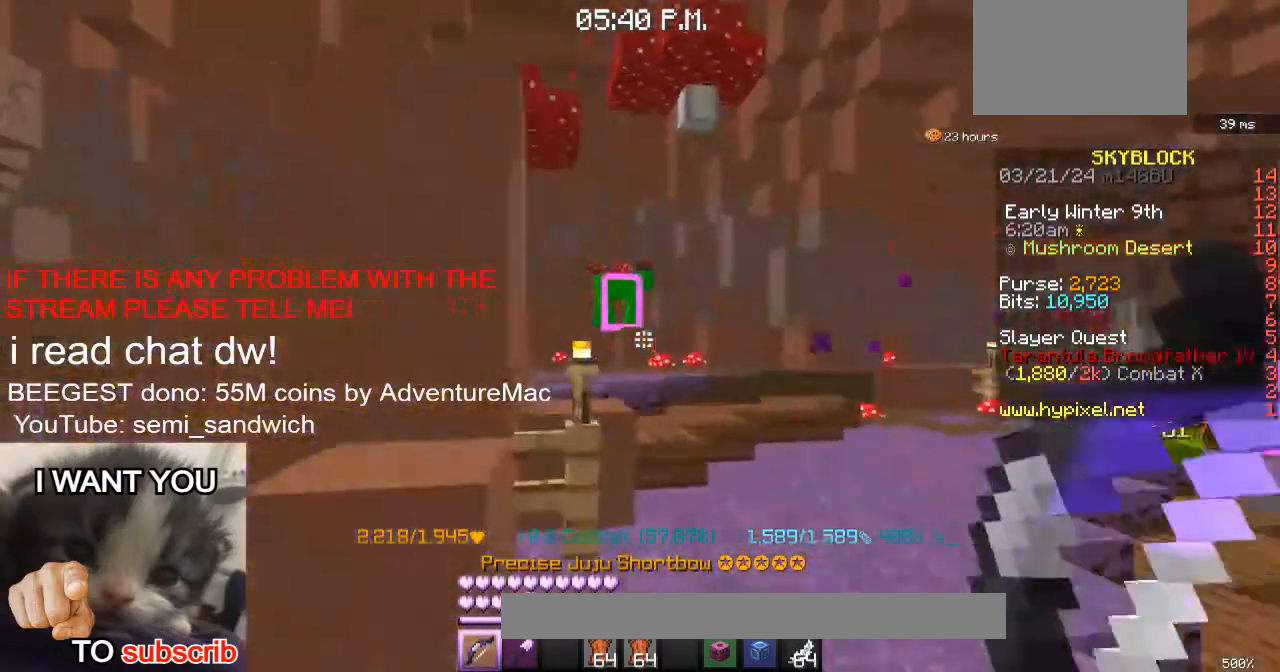
{"keys": [], "events": [[33, "d", "up"], [284, "w", "up"]]}
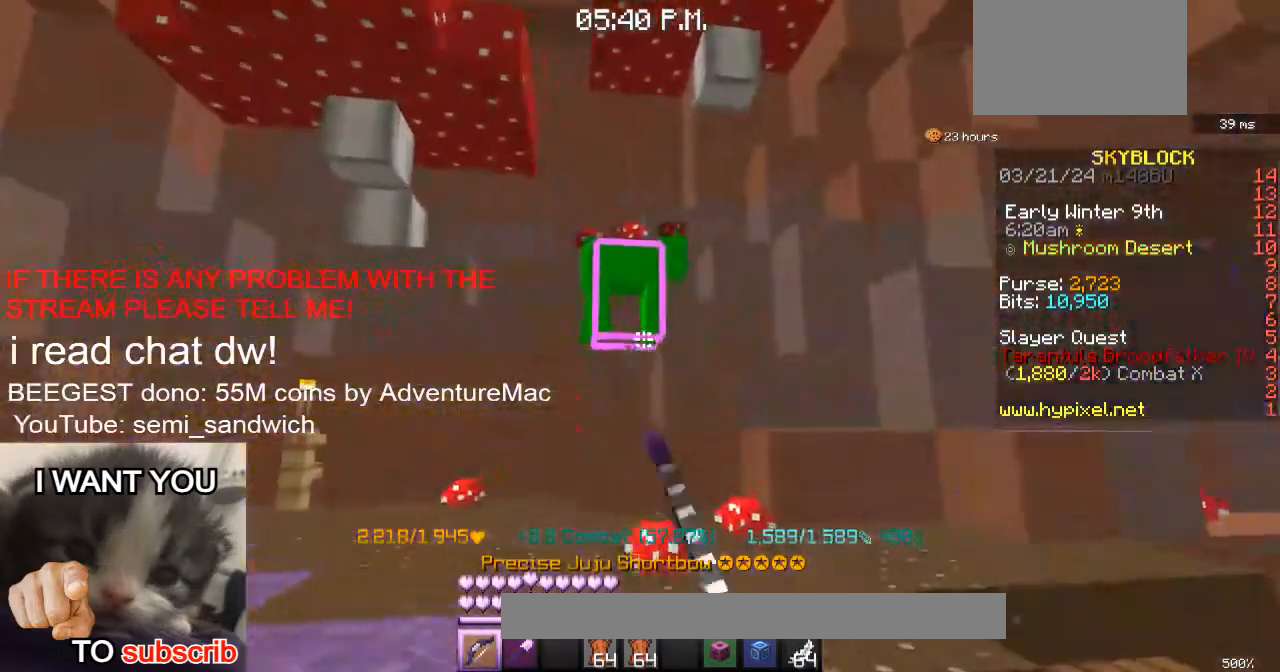
{"keys": ["w"], "events": [[217, "w", "down"], [267, "d", "down"], [468, "d", "up"]]}
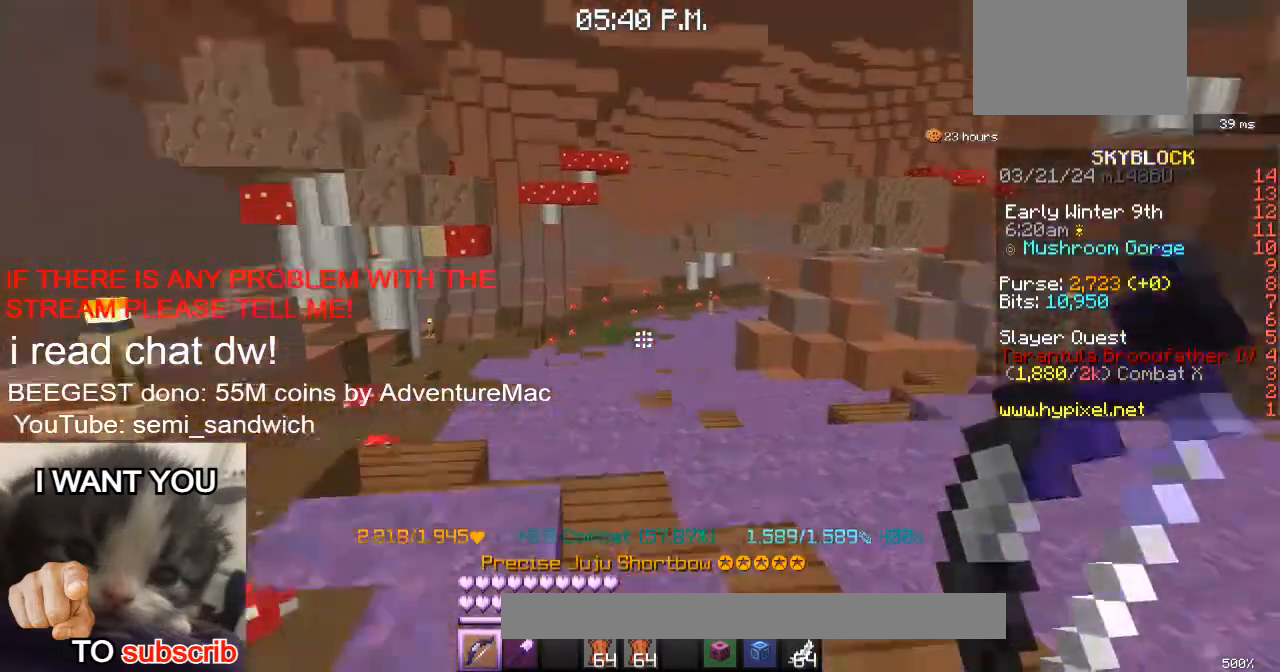
{"keys": ["w"], "events": [[133, "2", "down"], [334, "2", "up"]]}
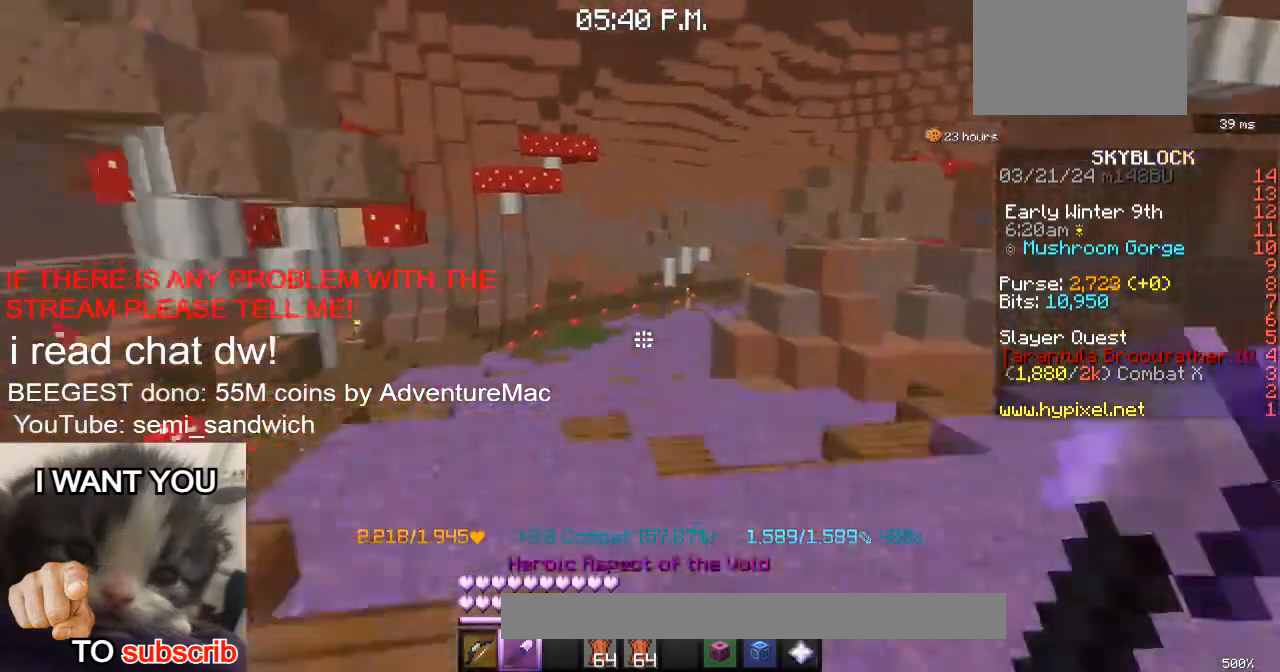
{"keys": ["w"], "events": []}
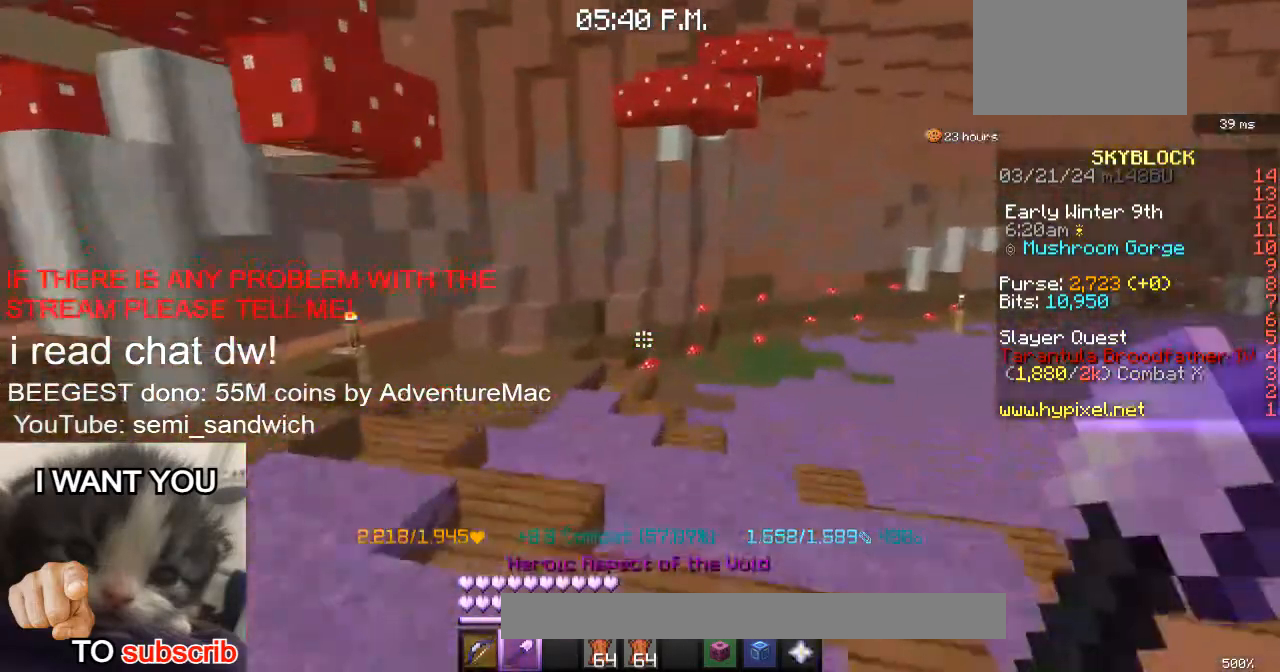
{"keys": ["w"], "events": []}
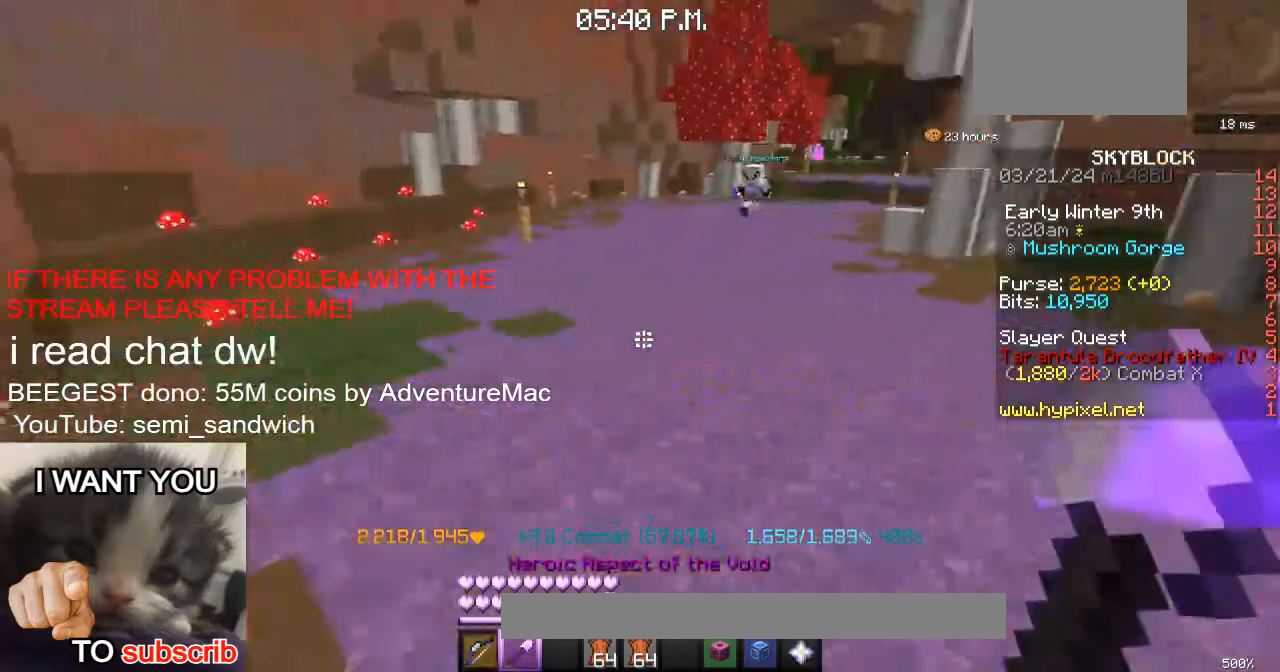
{"keys": ["w"], "events": []}
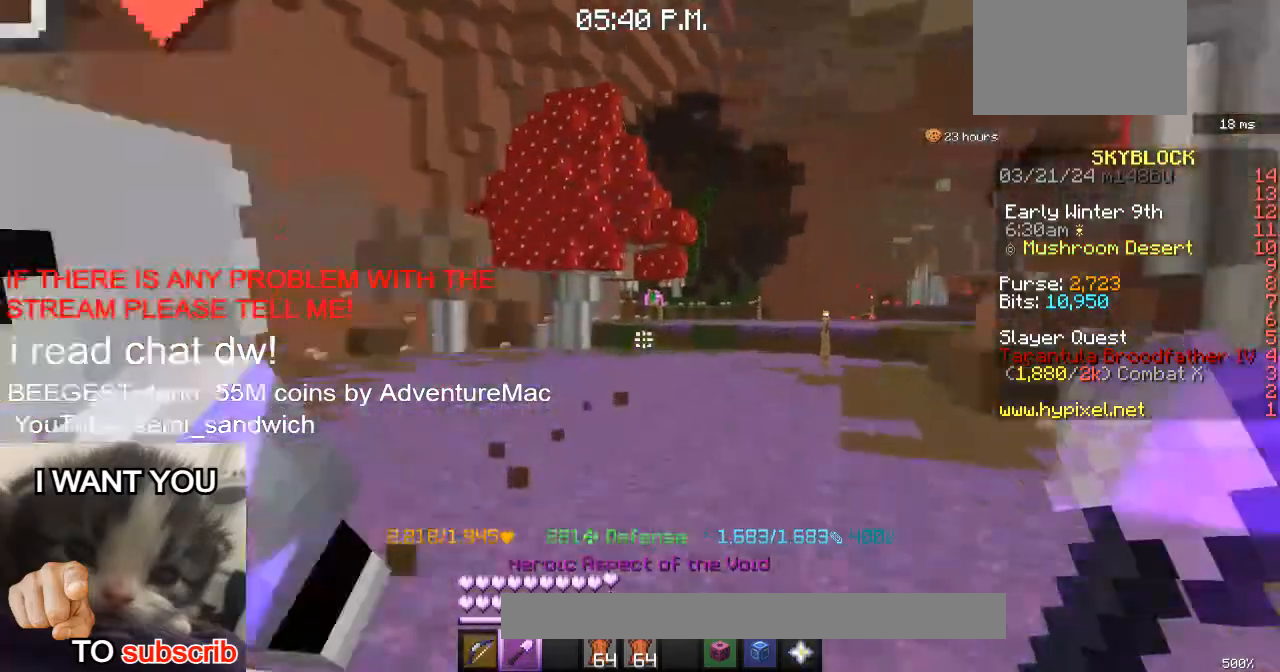
{"keys": ["2", "w"], "events": [[334, "2", "down"]]}
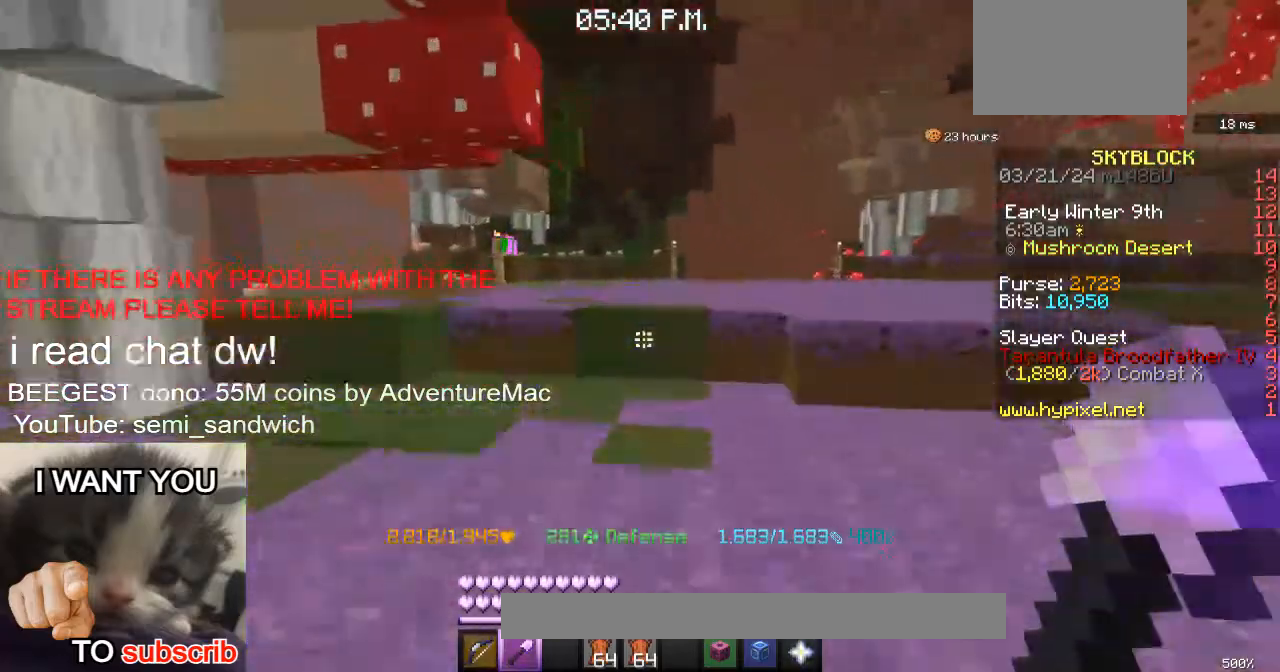
{"keys": ["w"], "events": [[67, "2", "up"]]}
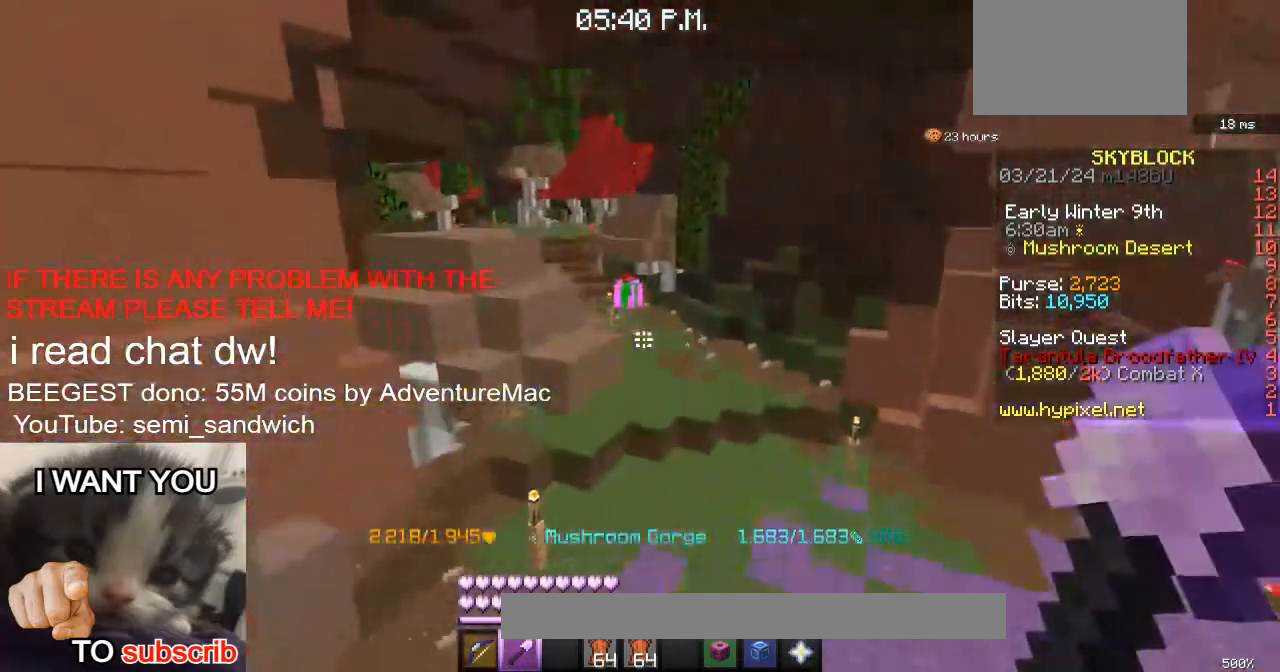
{"keys": ["1", "w"], "events": [[484, "1", "down"]]}
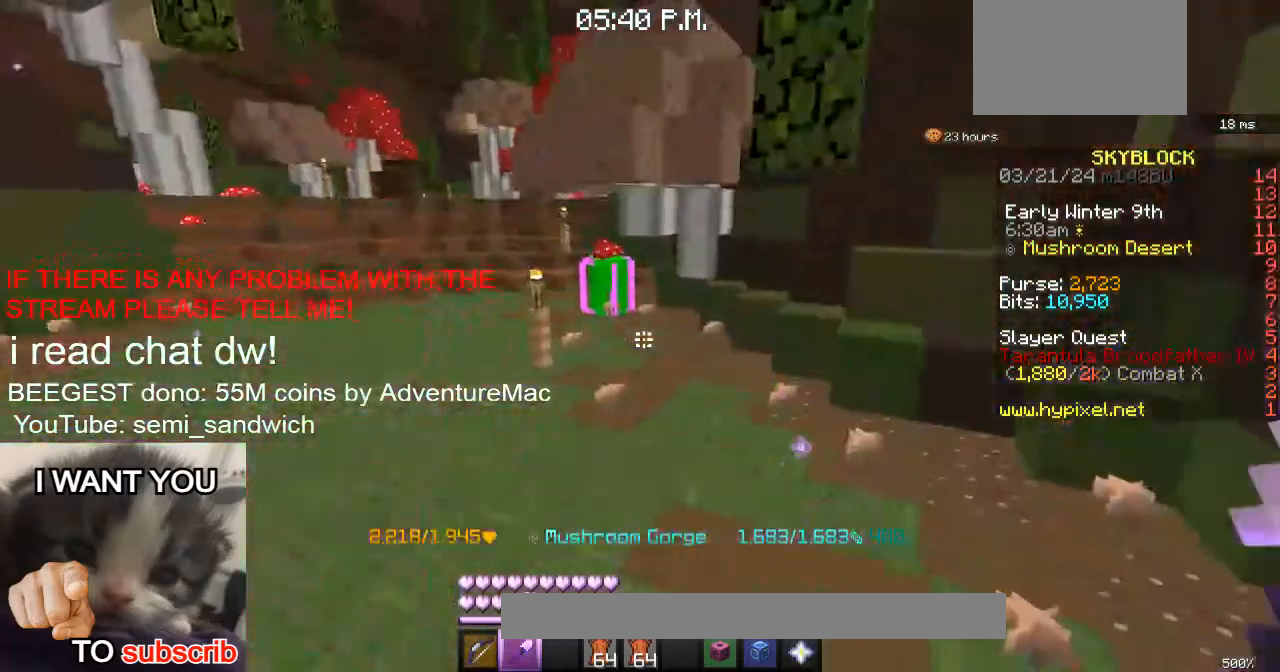
{"keys": ["w"], "events": [[167, "1", "up"], [384, "w", "up"], [501, "w", "down"]]}
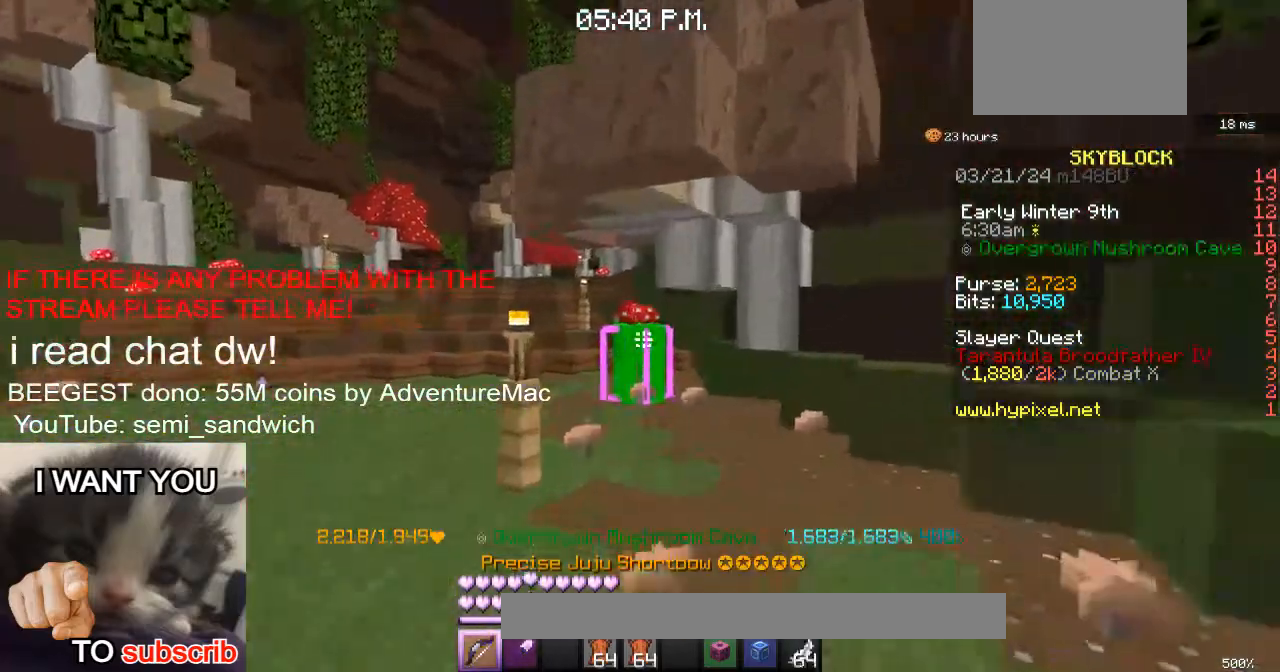
{"keys": ["w"], "events": [[200, "w", "up"], [317, "w", "down"]]}
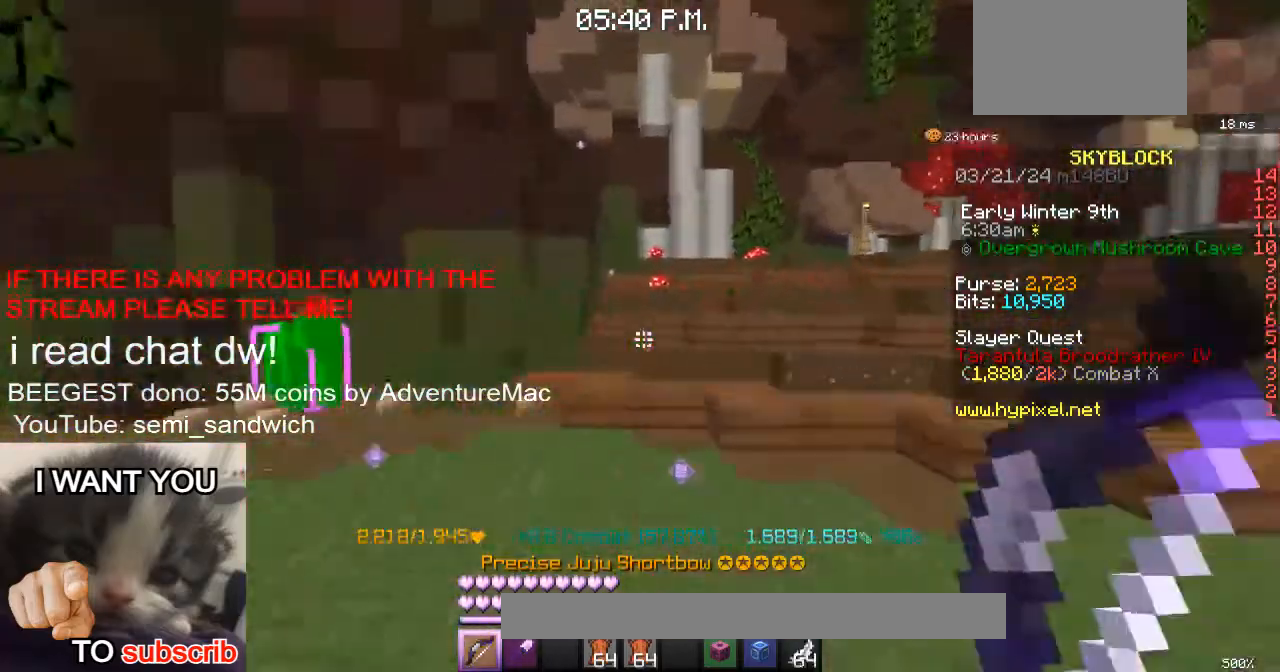
{"keys": [], "events": [[101, "w", "up"]]}
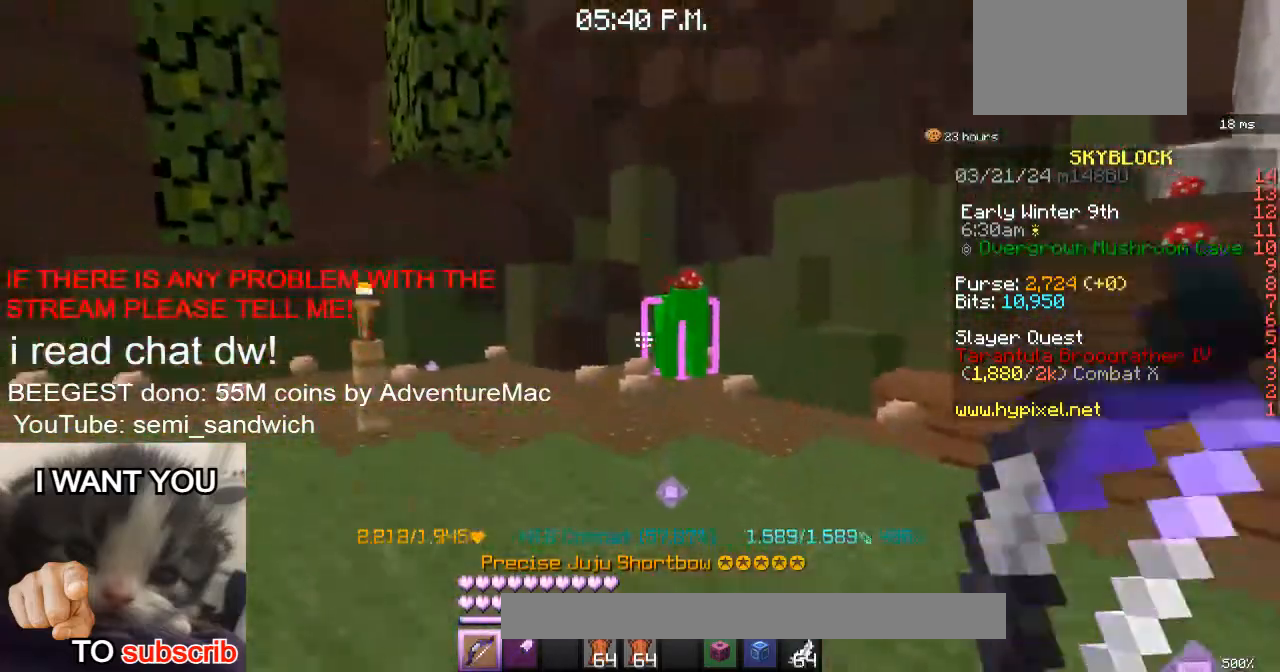
{"keys": [], "events": [[67, "w", "down"], [267, "w", "up"]]}
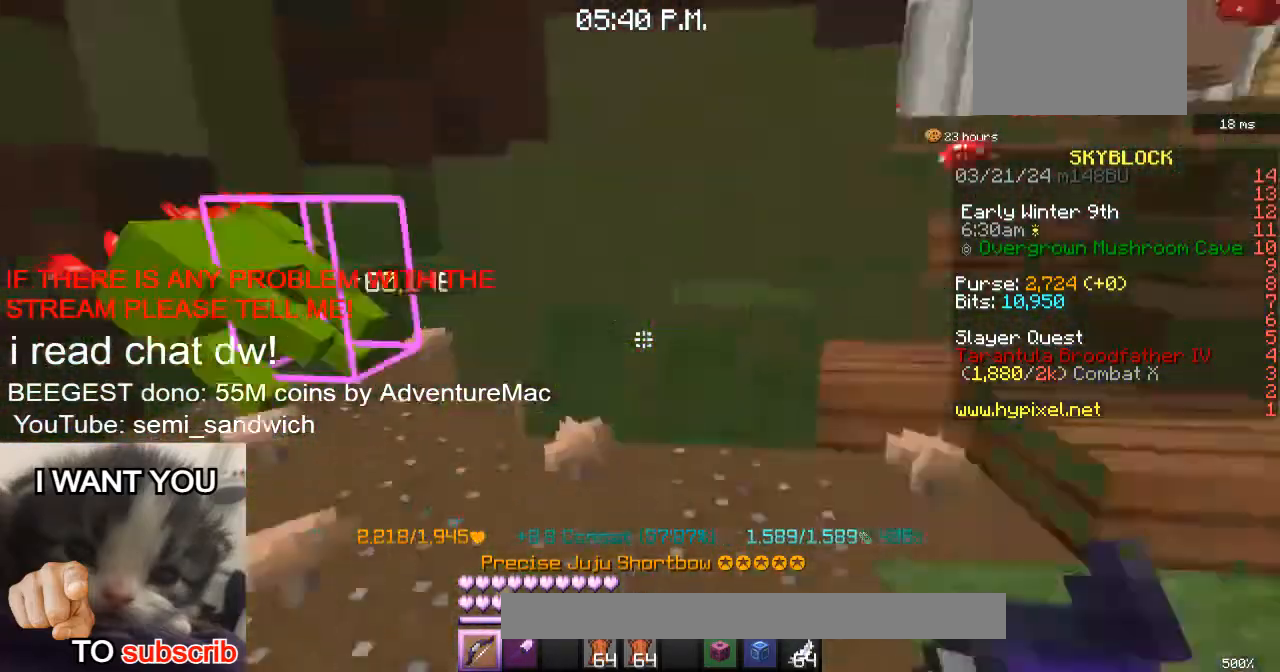
{"keys": ["w"], "events": [[401, "w", "down"]]}
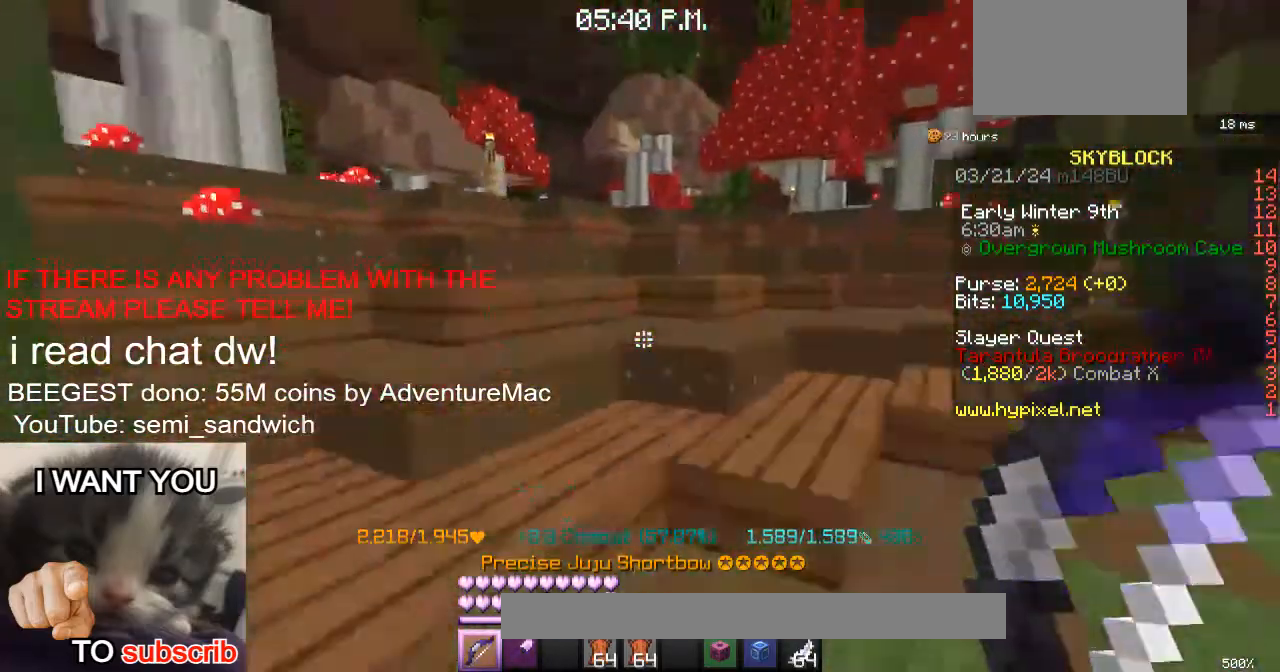
{"keys": ["w"], "events": []}
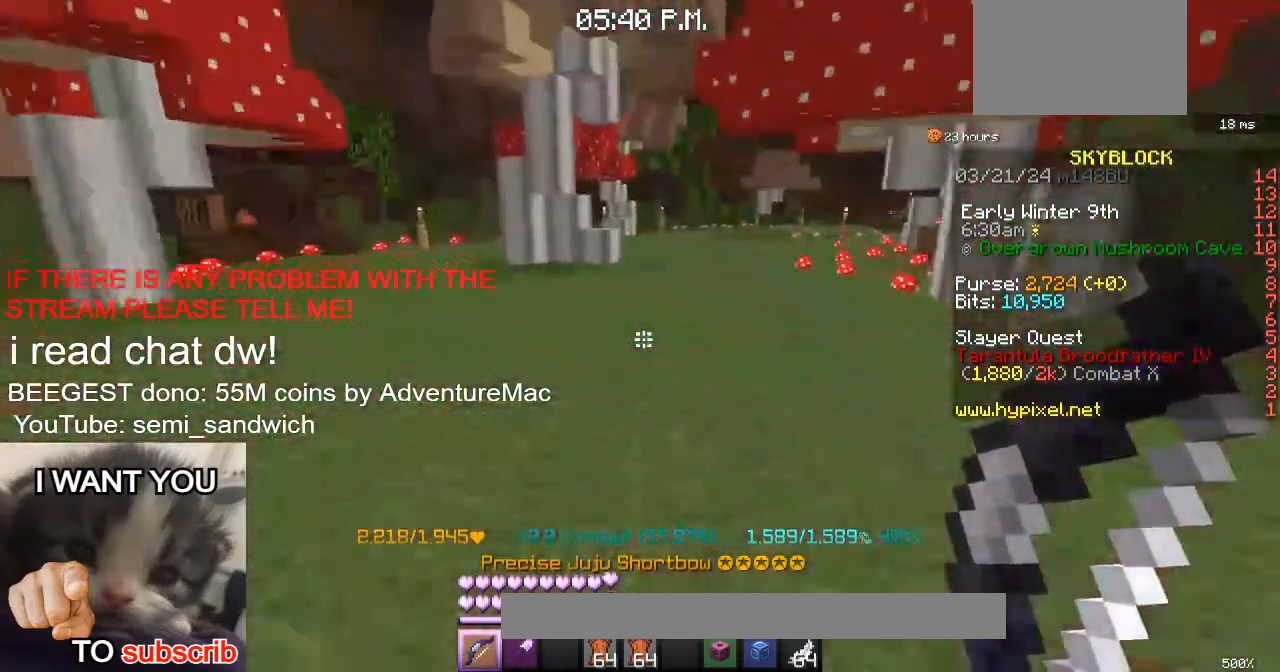
{"keys": ["w"], "events": []}
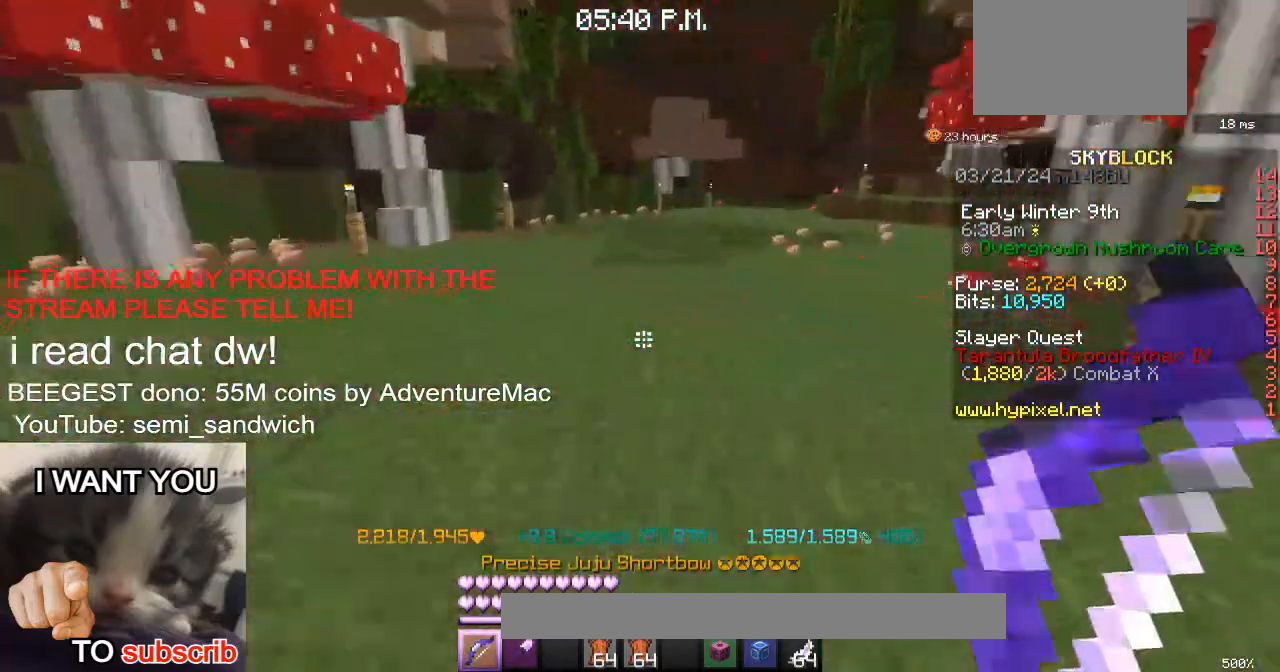
{"keys": ["w"], "events": []}
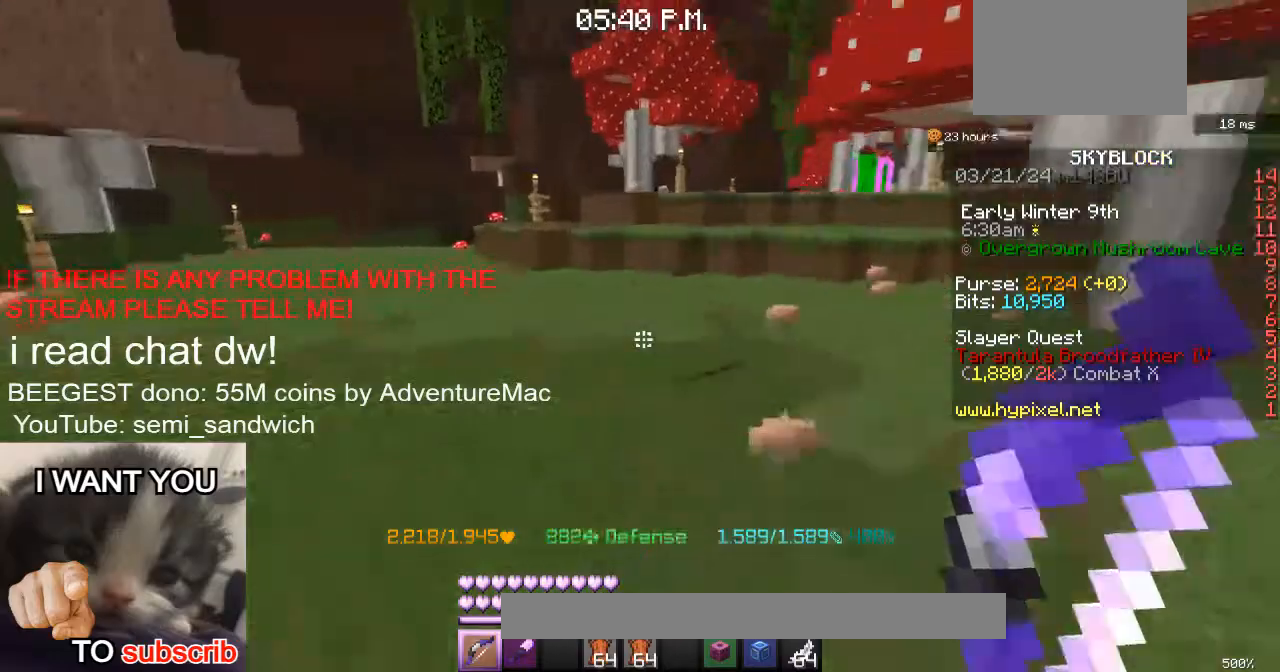
{"keys": ["1", "w"], "events": [[401, "1", "down"]]}
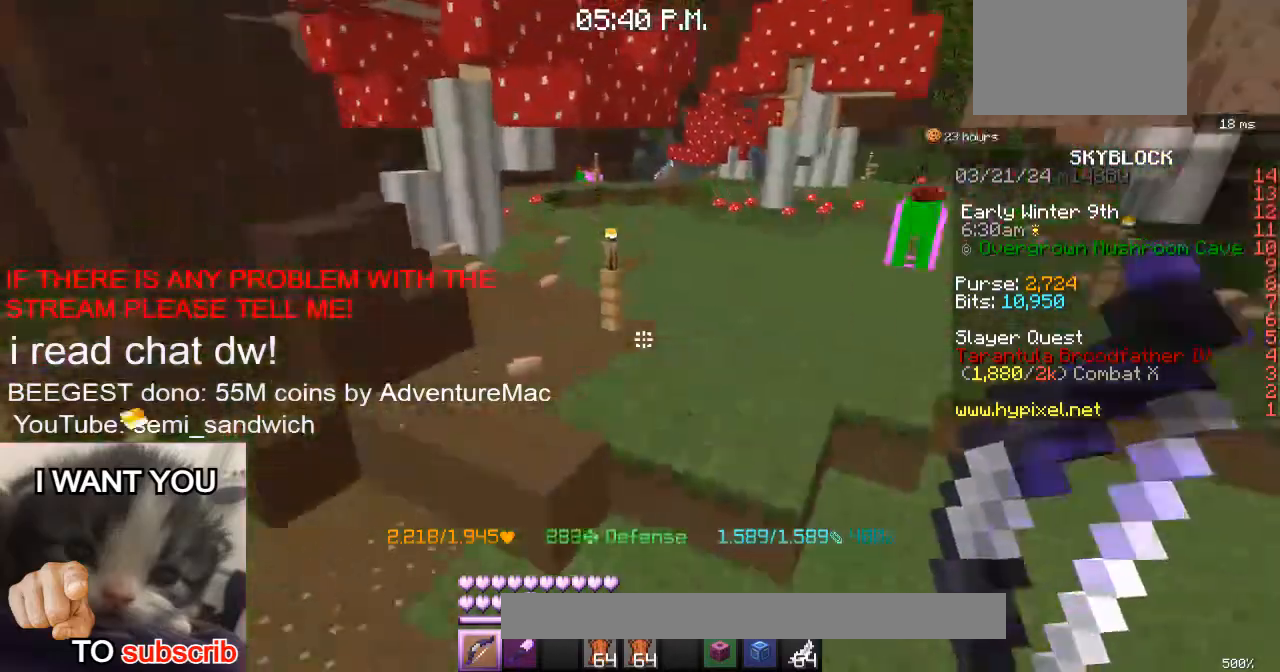
{"keys": ["w"], "events": [[117, "1", "up"], [117, "2", "down"], [317, "2", "up"]]}
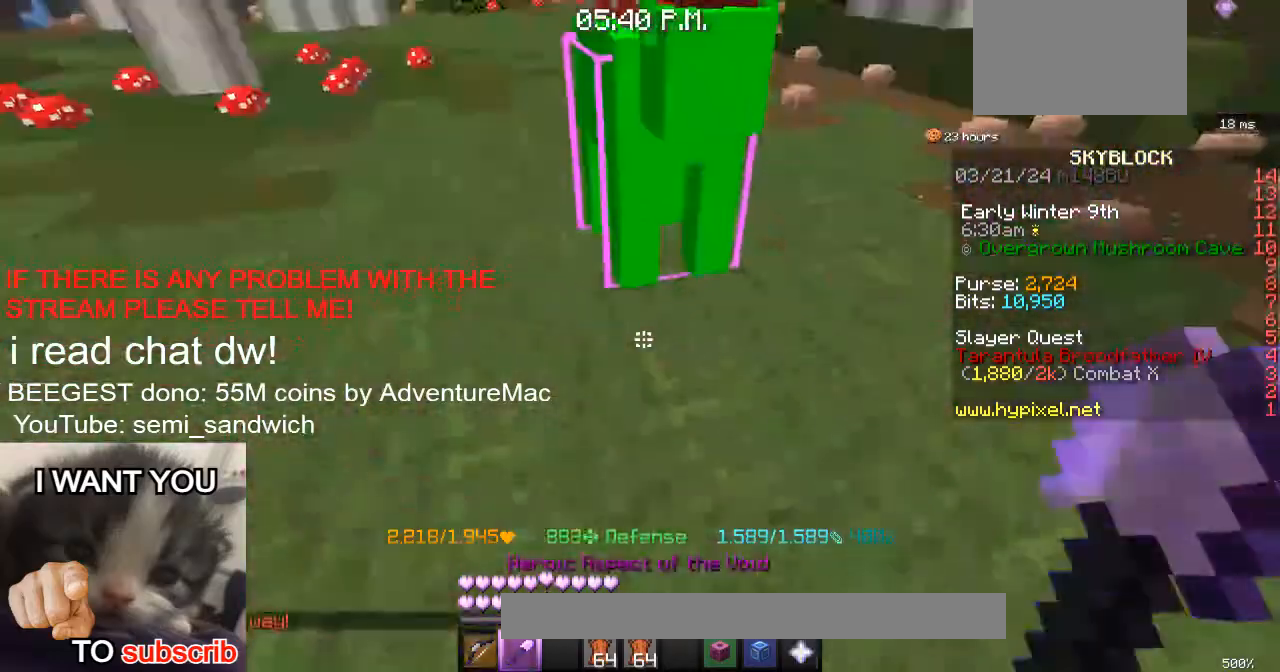
{"keys": ["w"], "events": [[34, "1", "down"], [201, "1", "up"], [201, "w", "up"], [484, "w", "down"]]}
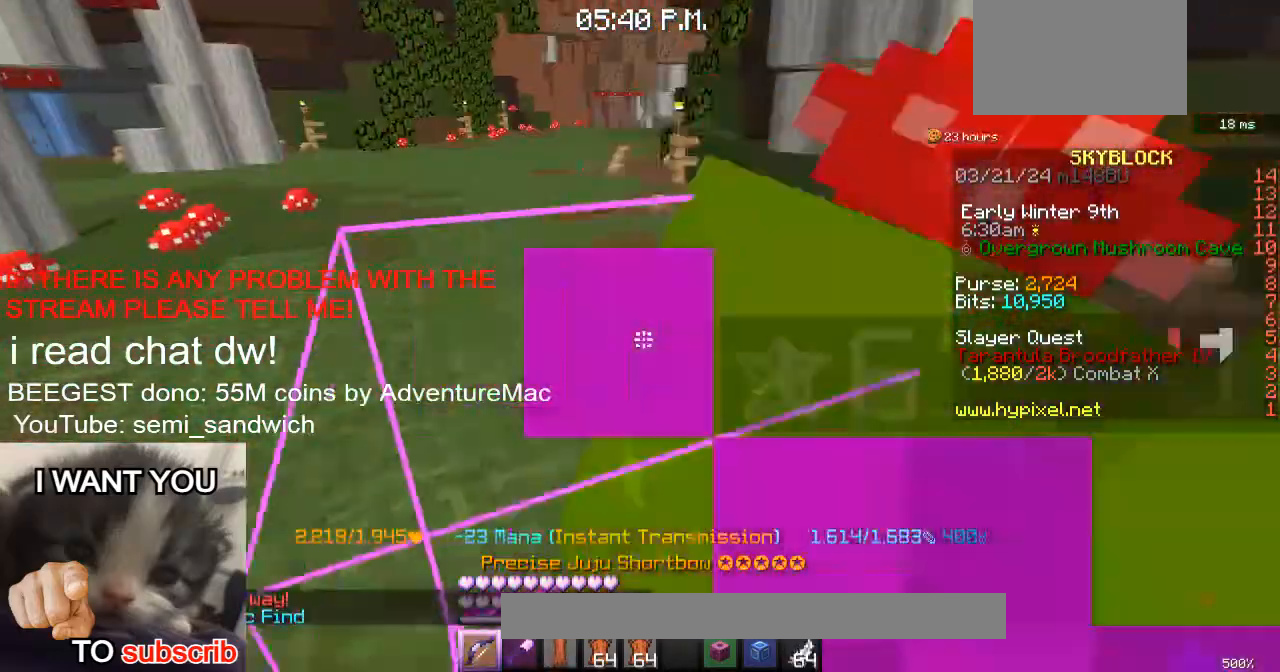
{"keys": ["2", "w"], "events": [[334, "2", "down"]]}
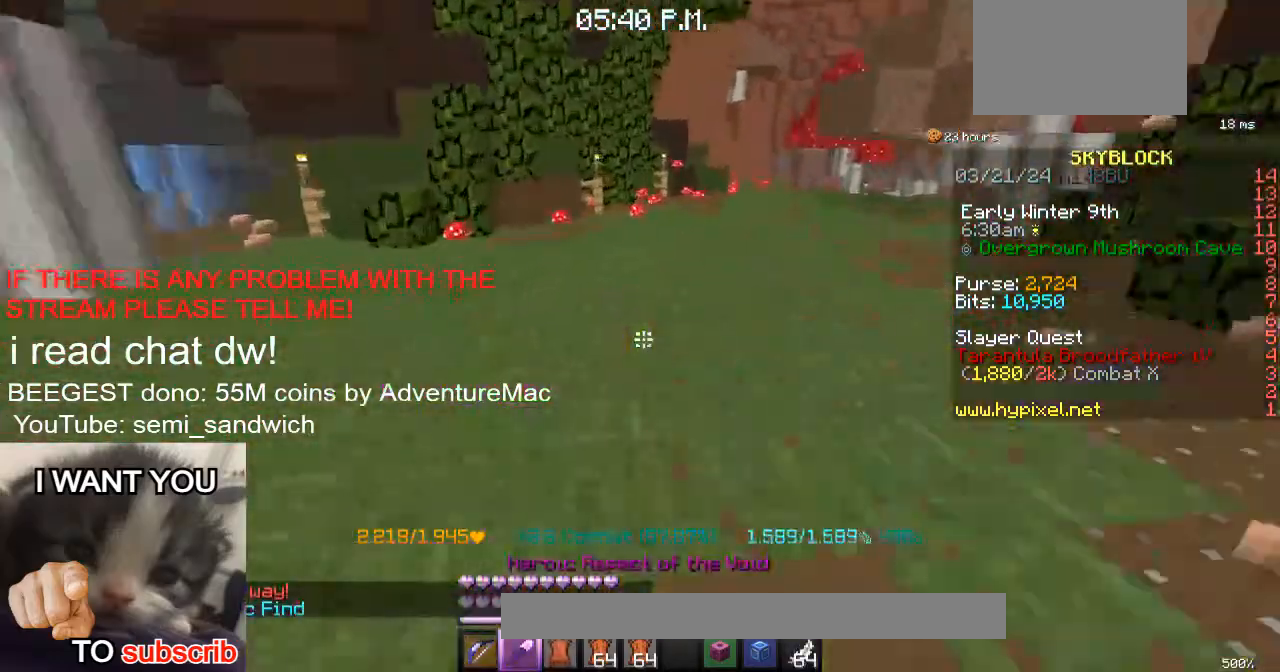
{"keys": ["w"], "events": [[17, "2", "up"], [84, "1", "down"], [317, "1", "up"]]}
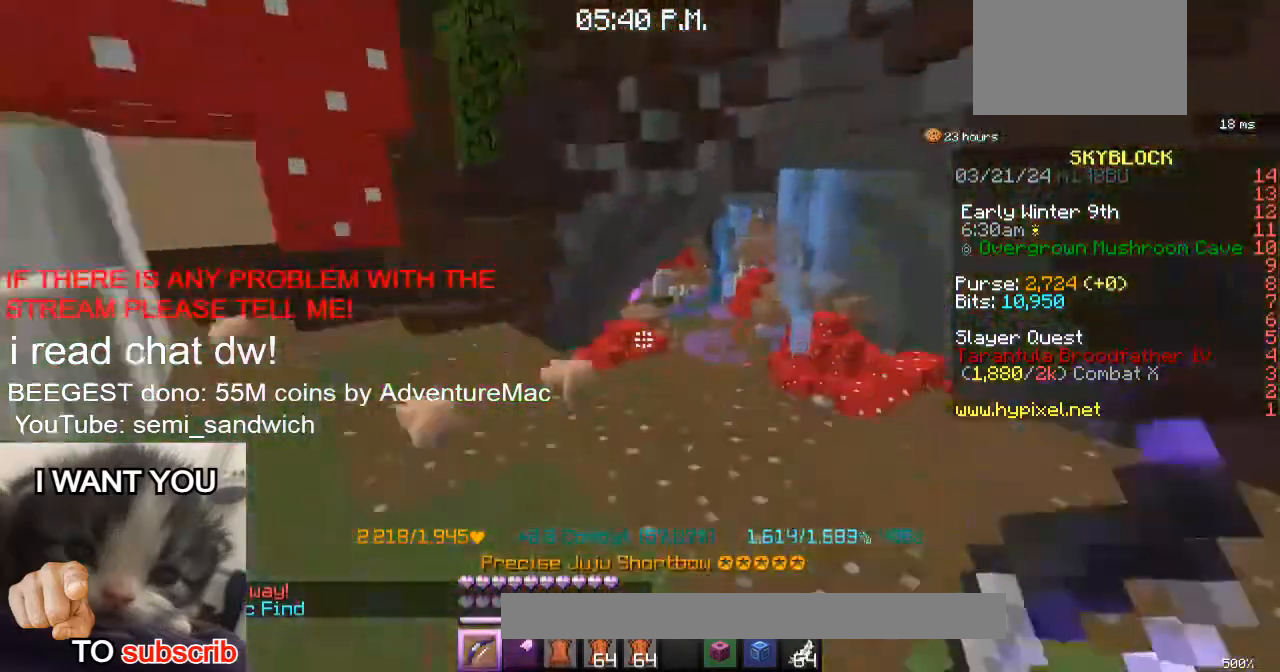
{"keys": ["w"], "events": [[117, "2", "down"], [117, "d", "down"], [284, "2", "up"], [334, "d", "up"]]}